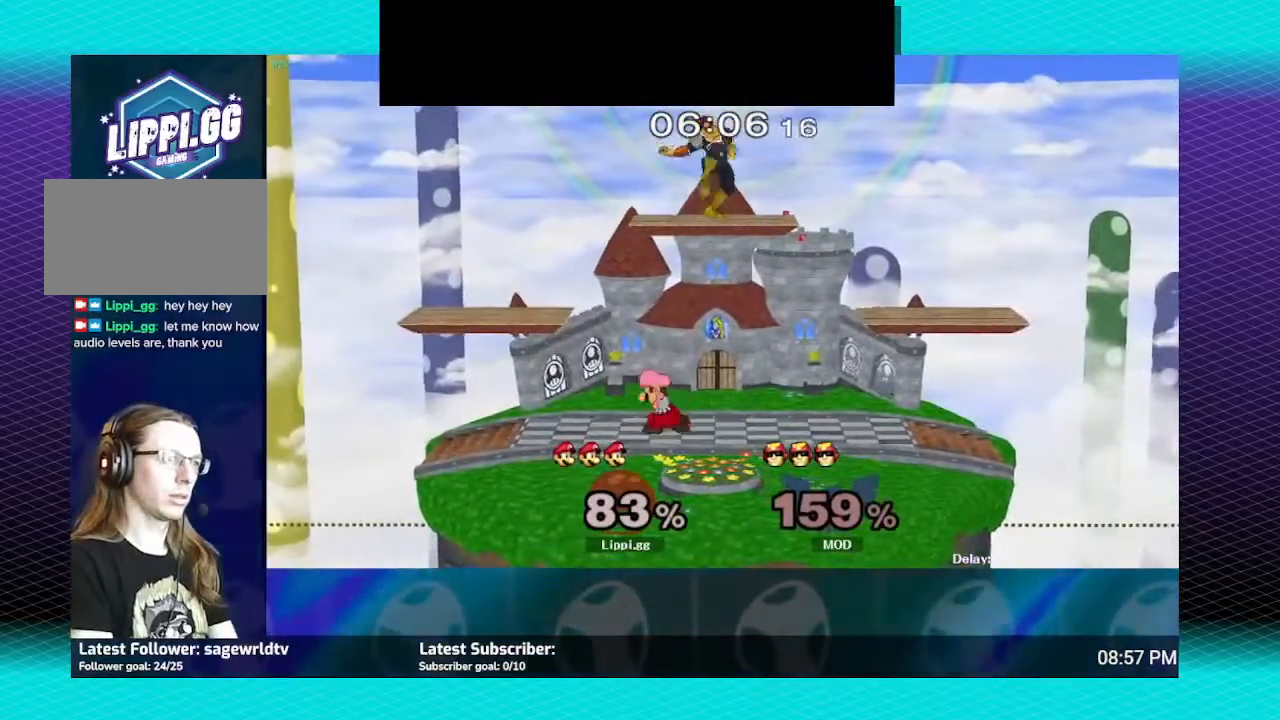
Gameplay with a controller (Nintendo layout); each line is a JSON object with the inputs held at the frame after it. "events" lists button and stick changes between this image and that frame as [ms after this image, input, new state], when the widget could be followed in between. Not read: L3 R3.
{"buttons": ["A"], "left_stick": "up", "right_stick": "center", "events": [[100, "Y", "up"], [267, "A", "down"], [400, "A", "up"], [467, "A", "down"]]}
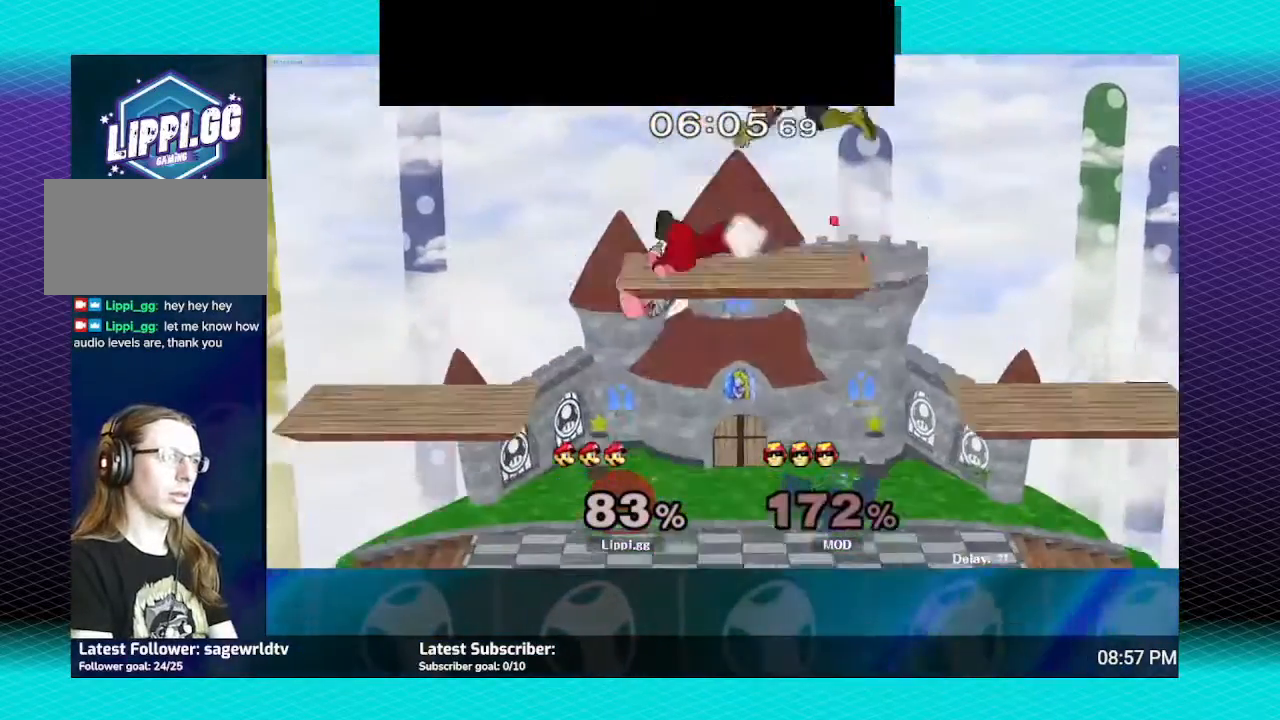
{"buttons": [], "left_stick": "center", "right_stick": "center", "events": [[66, "A", "up"], [133, "left_stick", "center"], [233, "left_stick", "down"], [433, "left_stick", "center"]]}
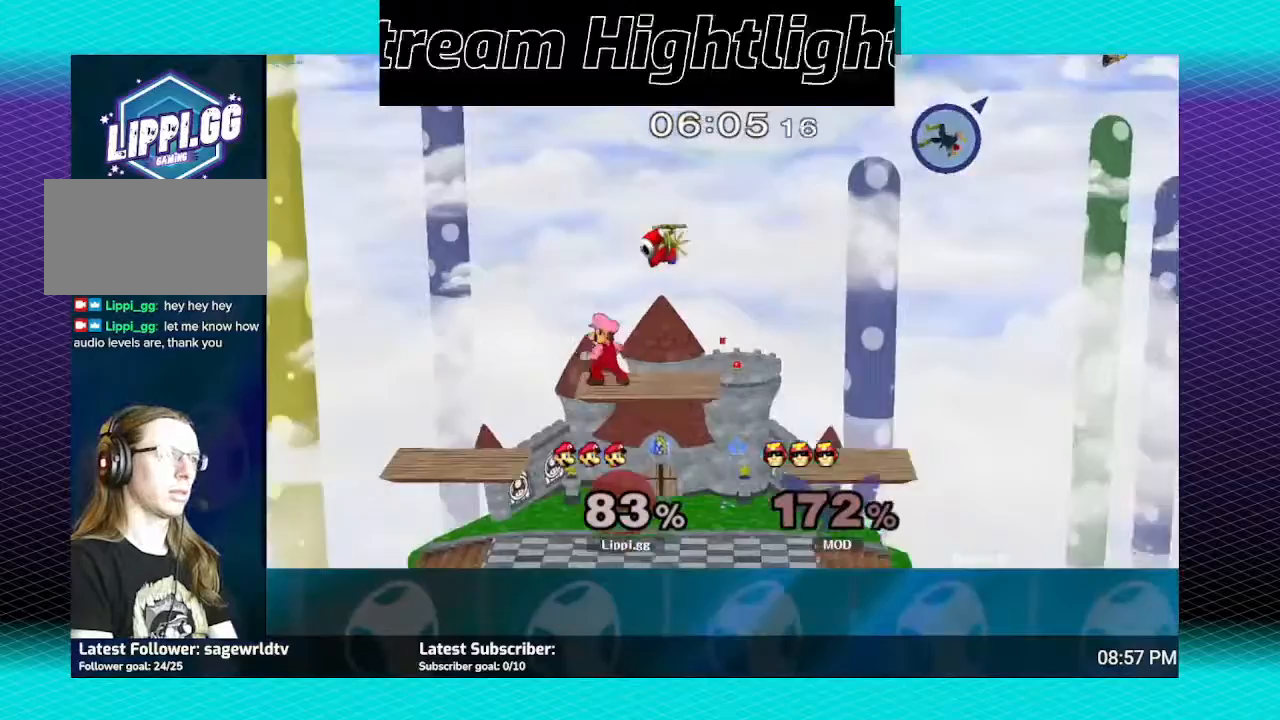
{"buttons": [], "left_stick": "right", "right_stick": "center", "events": [[133, "left_stick", "right"]]}
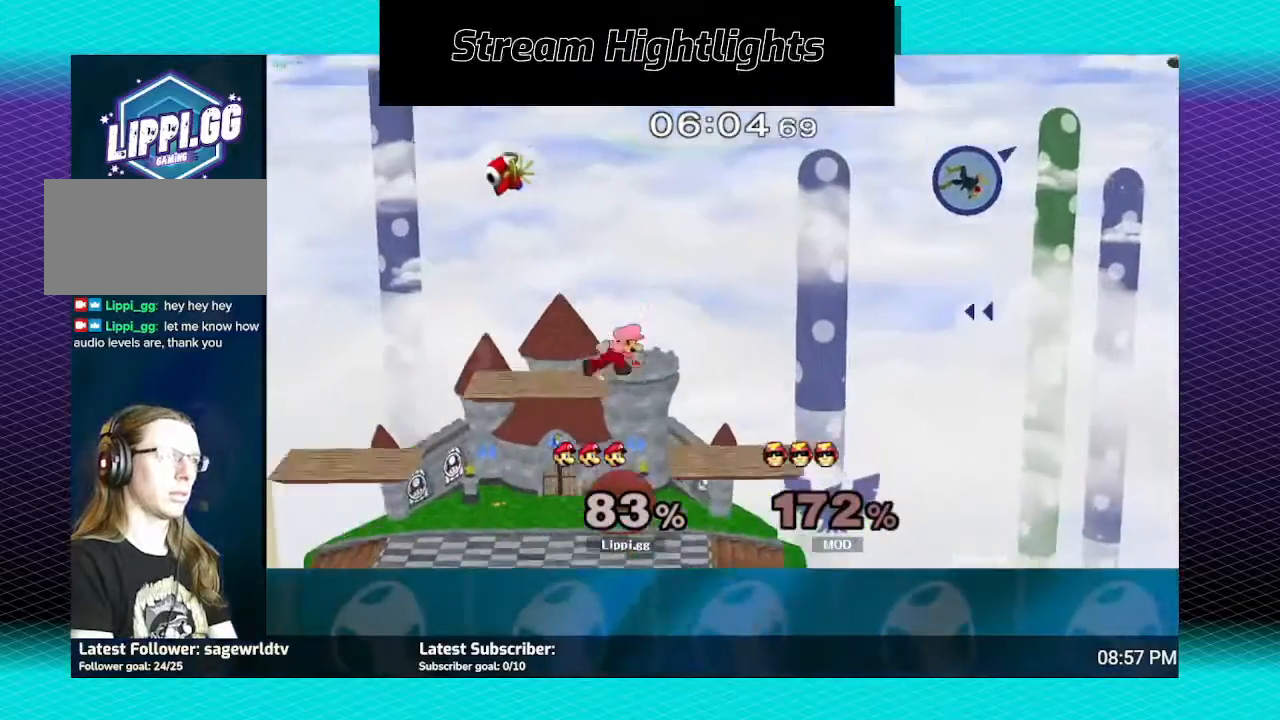
{"buttons": [], "left_stick": "center", "right_stick": "center", "events": [[66, "left_stick", "down"], [300, "left_stick", "center"]]}
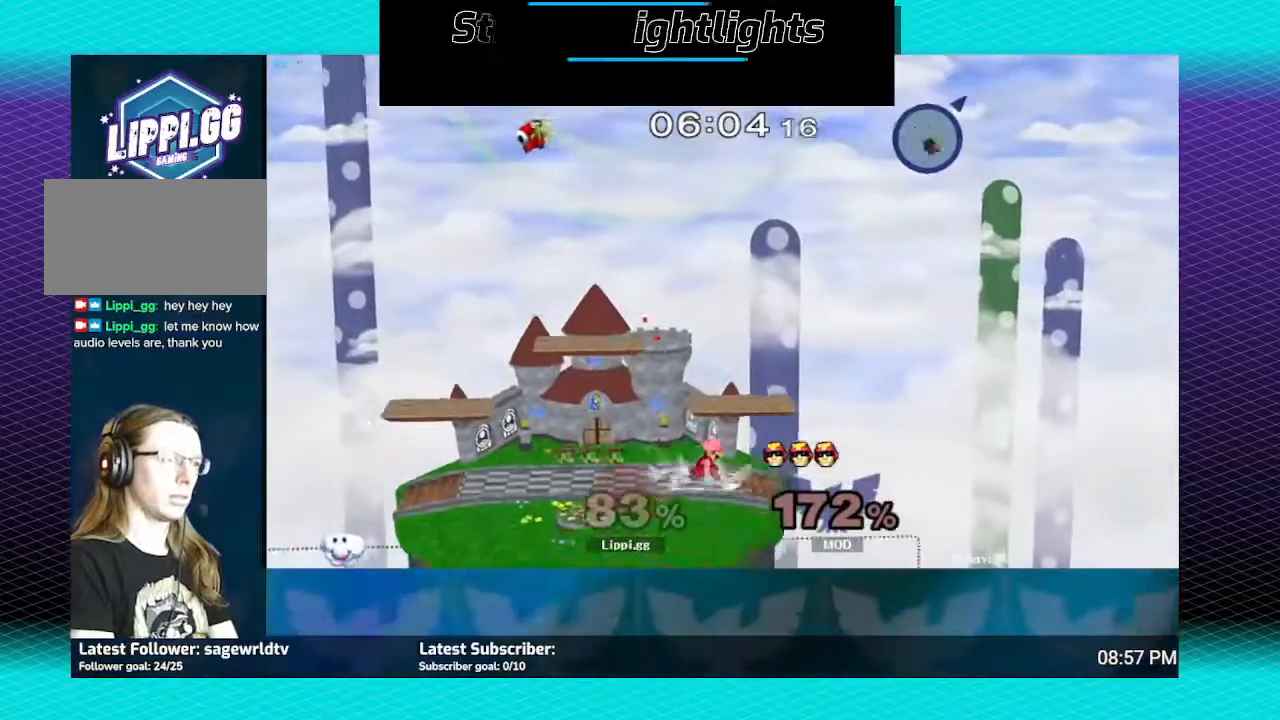
{"buttons": [], "left_stick": "right", "right_stick": "center", "events": [[100, "left_stick", "left"], [267, "left_stick", "right"], [334, "left_stick", "left"], [467, "left_stick", "right"]]}
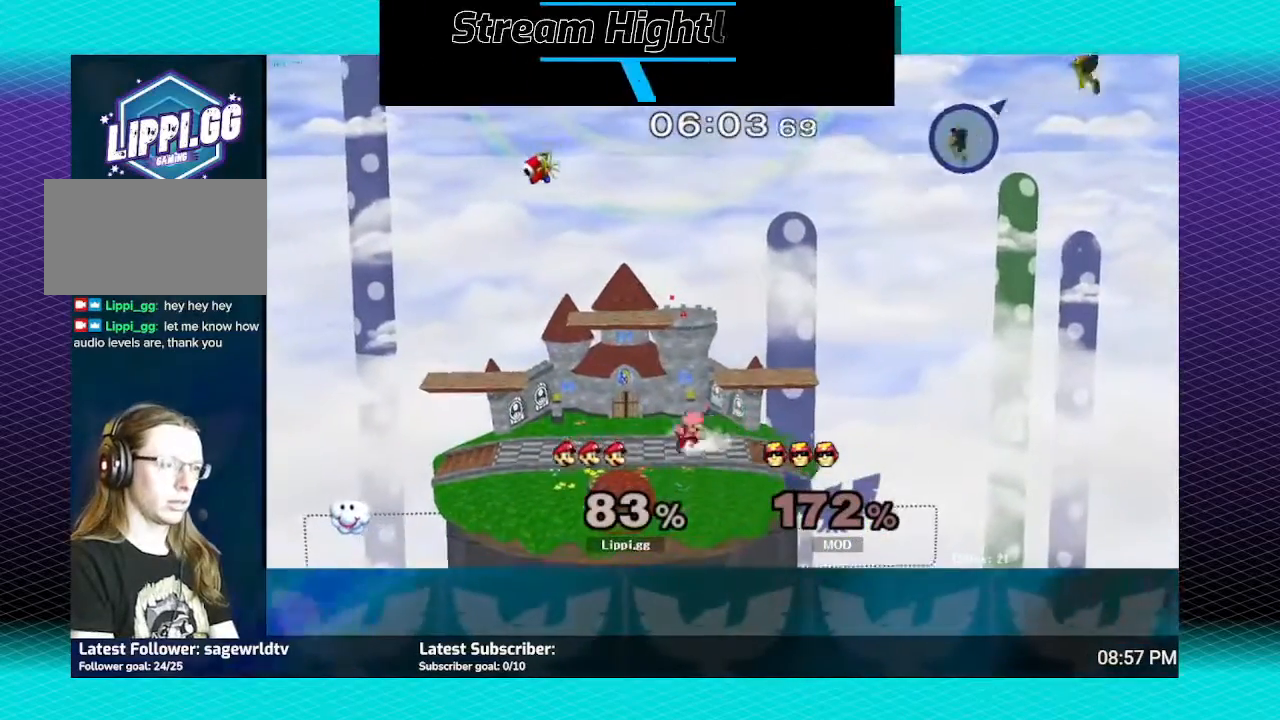
{"buttons": [], "left_stick": "down-right", "right_stick": "center", "events": [[67, "left_stick", "left"], [200, "left_stick", "right"], [267, "left_stick", "left"], [434, "left_stick", "down-right"]]}
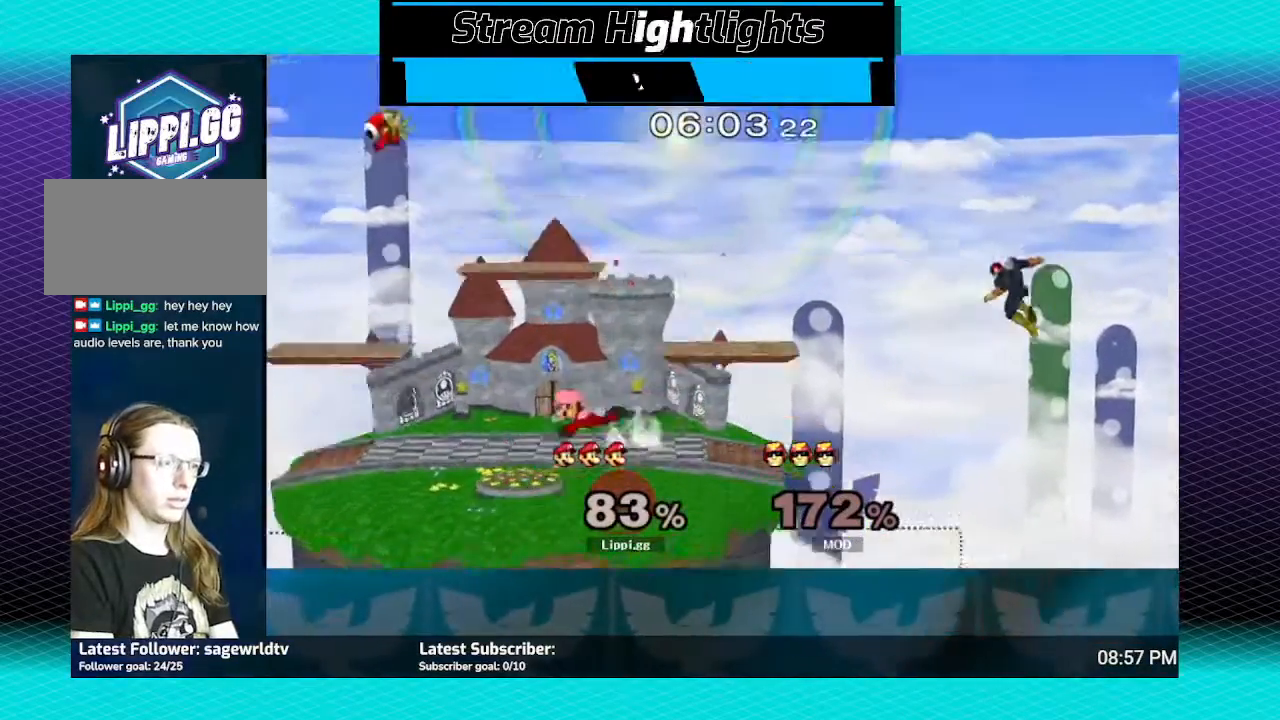
{"buttons": [], "left_stick": "center", "right_stick": "center", "events": [[33, "left_stick", "center"], [66, "Y", "down"], [133, "L1", "down"], [133, "Y", "up"], [133, "left_stick", "down-right"], [333, "L1", "up"], [400, "left_stick", "center"]]}
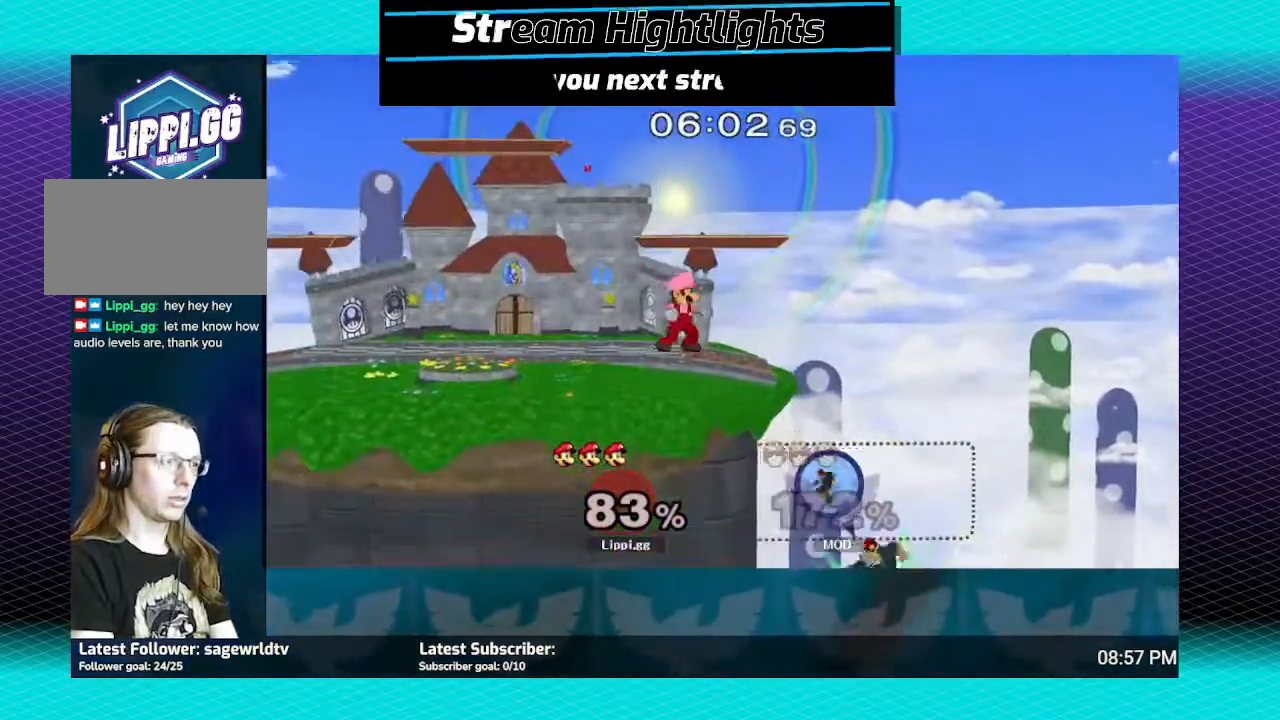
{"buttons": [], "left_stick": "center", "right_stick": "center", "events": [[367, "right_stick", "down-right"], [467, "right_stick", "center"]]}
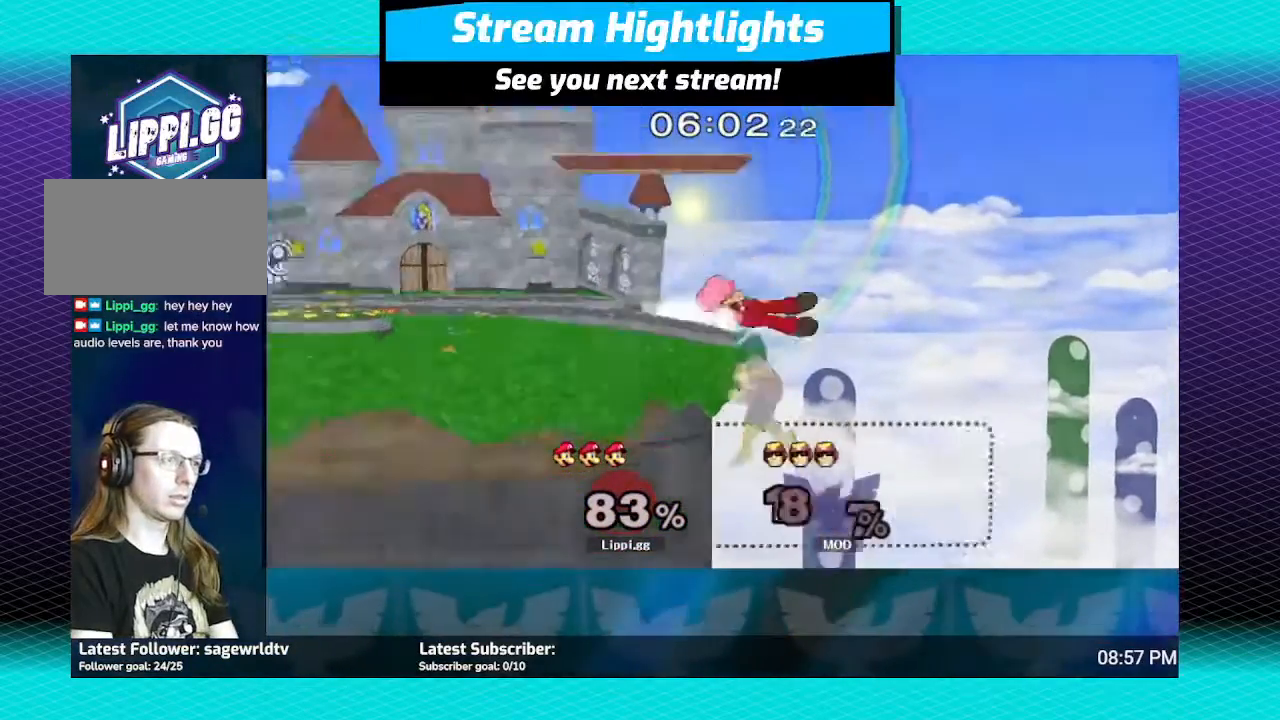
{"buttons": [], "left_stick": "center", "right_stick": "center", "events": [[33, "right_stick", "down"], [133, "right_stick", "down-right"], [300, "right_stick", "center"]]}
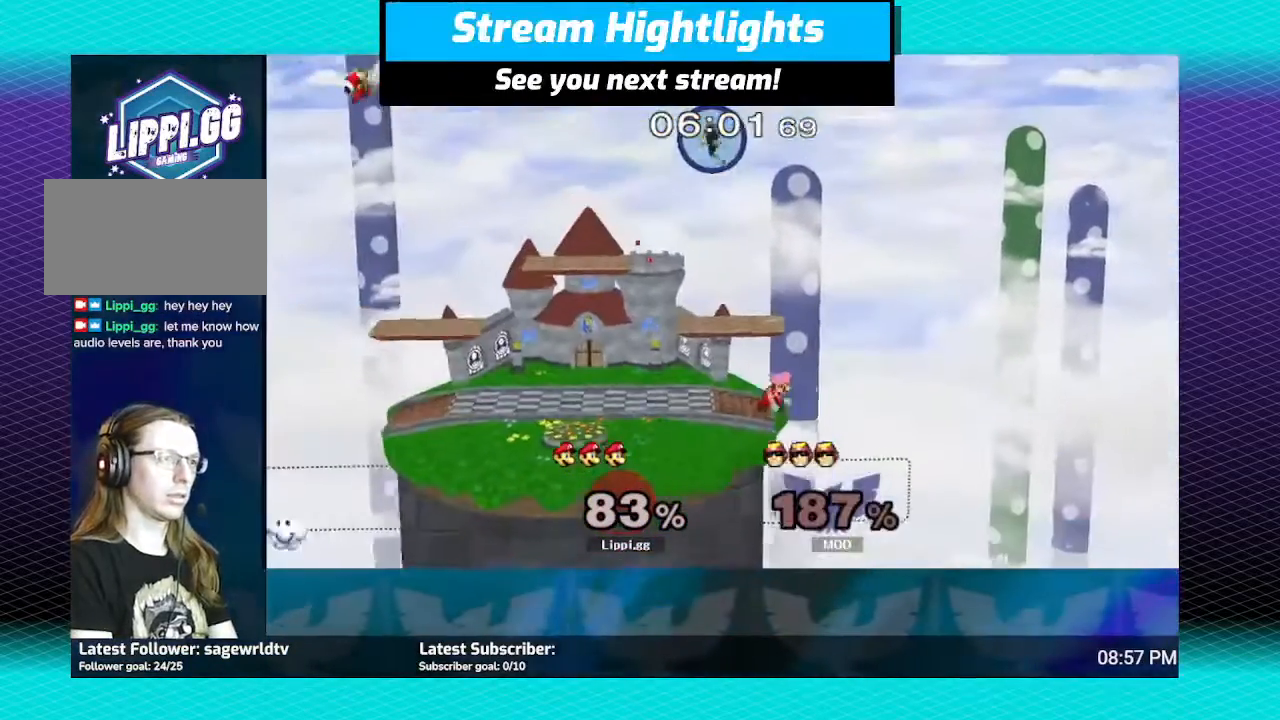
{"buttons": [], "left_stick": "center", "right_stick": "center", "events": [[100, "left_stick", "left"], [467, "left_stick", "center"]]}
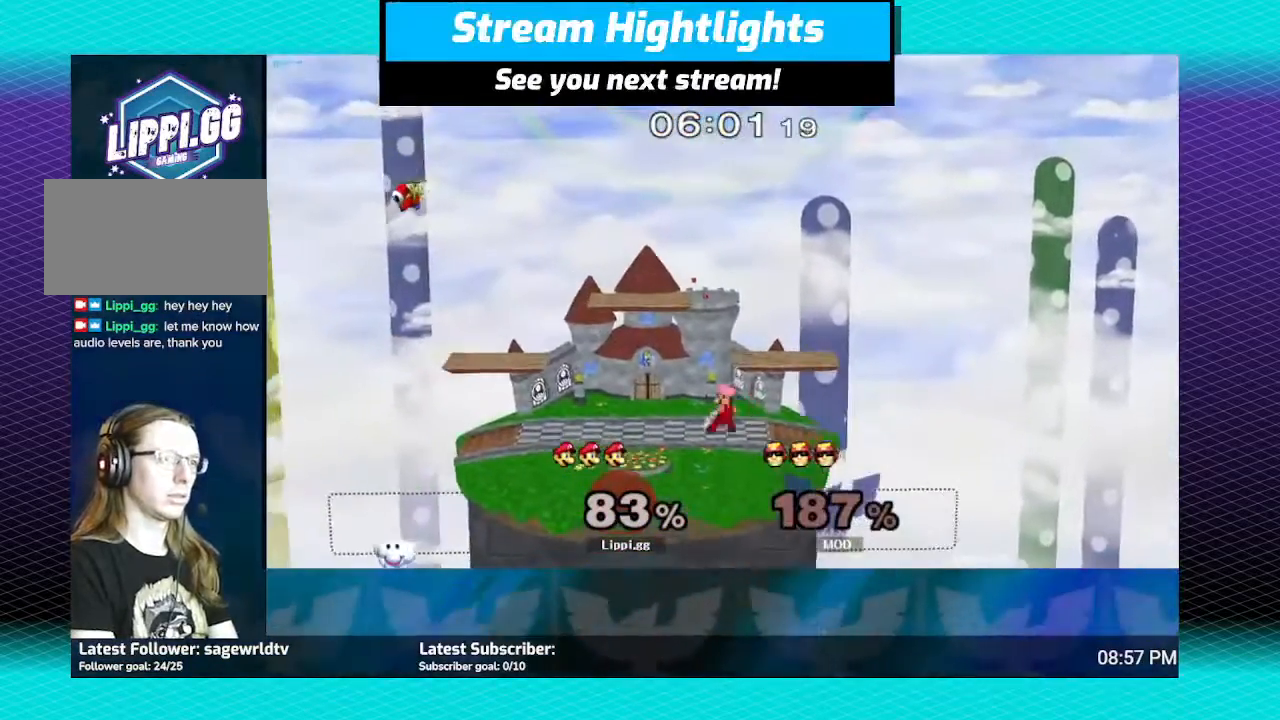
{"buttons": ["Y", "L1"], "left_stick": "down-right", "right_stick": "center", "events": [[33, "Y", "down"], [33, "left_stick", "down-left"], [100, "Y", "up"], [133, "L1", "down"], [300, "L1", "up"], [333, "left_stick", "center"], [500, "L1", "down"], [500, "Y", "down"], [500, "left_stick", "down-right"]]}
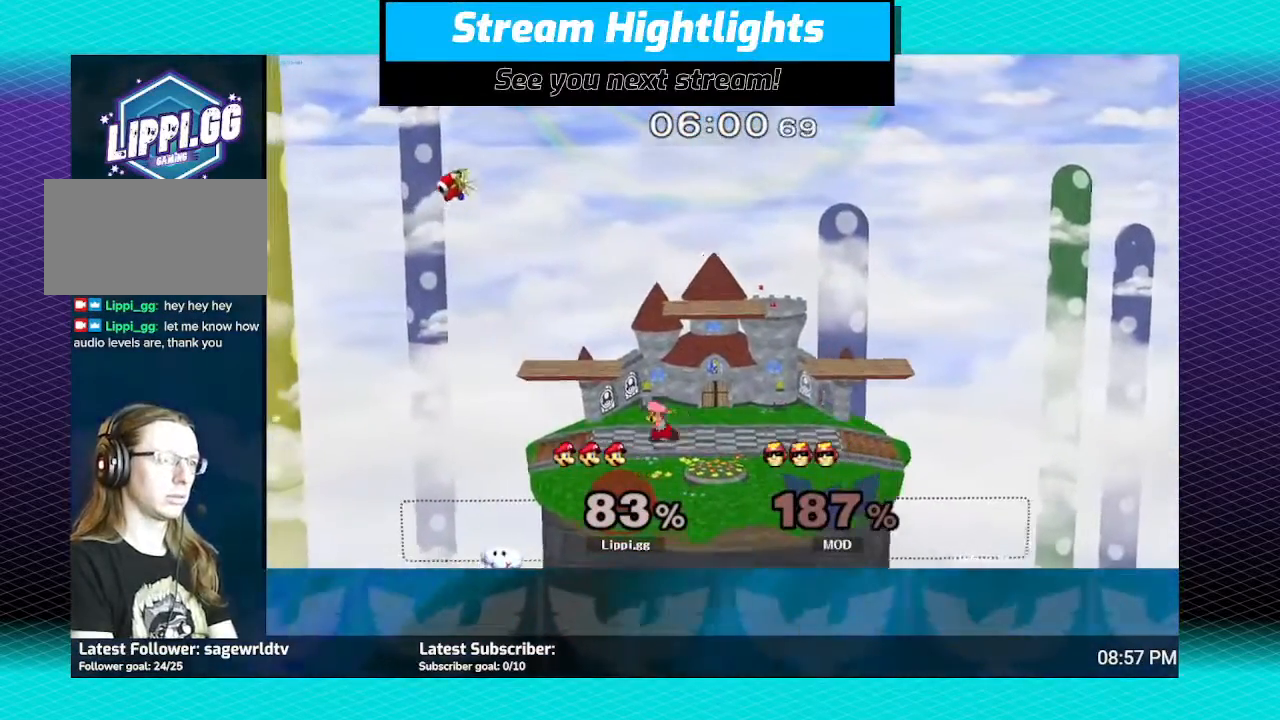
{"buttons": [], "left_stick": "center", "right_stick": "center", "events": [[67, "Y", "up"], [267, "L1", "up"], [300, "left_stick", "center"]]}
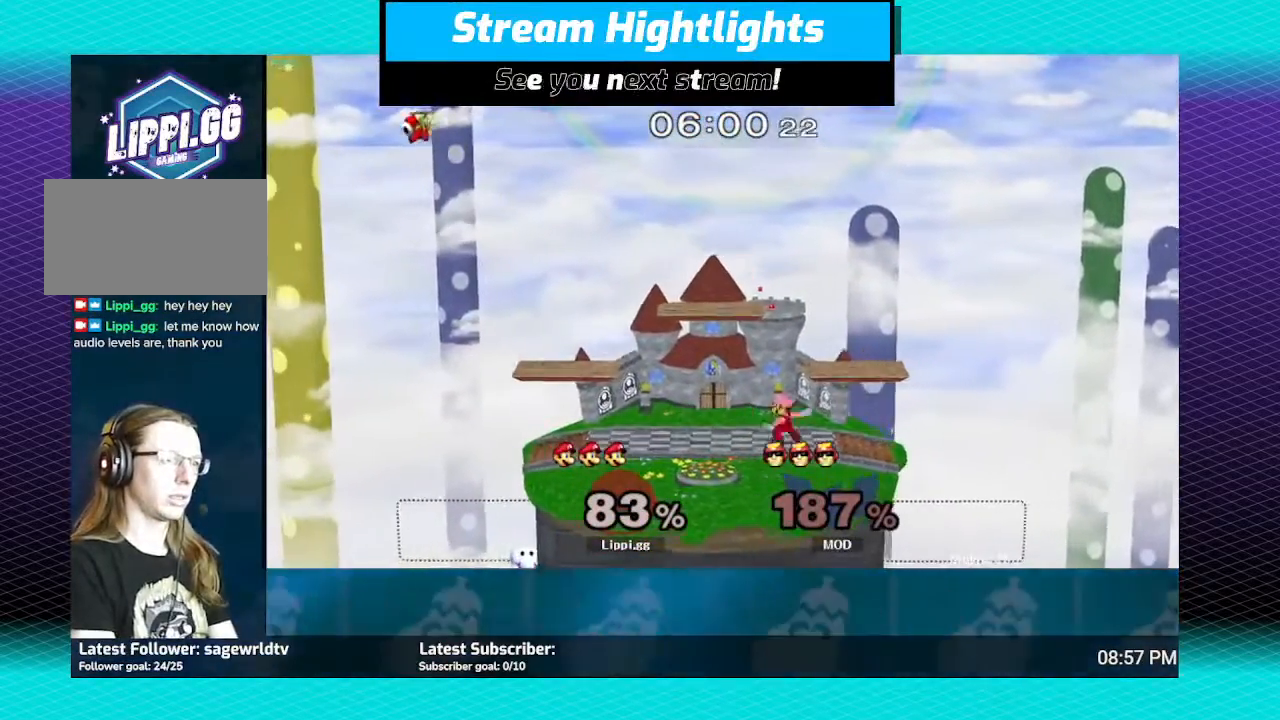
{"buttons": [], "left_stick": "center", "right_stick": "center", "events": [[33, "L1", "down"], [33, "left_stick", "down-left"], [233, "L1", "up"], [333, "left_stick", "center"]]}
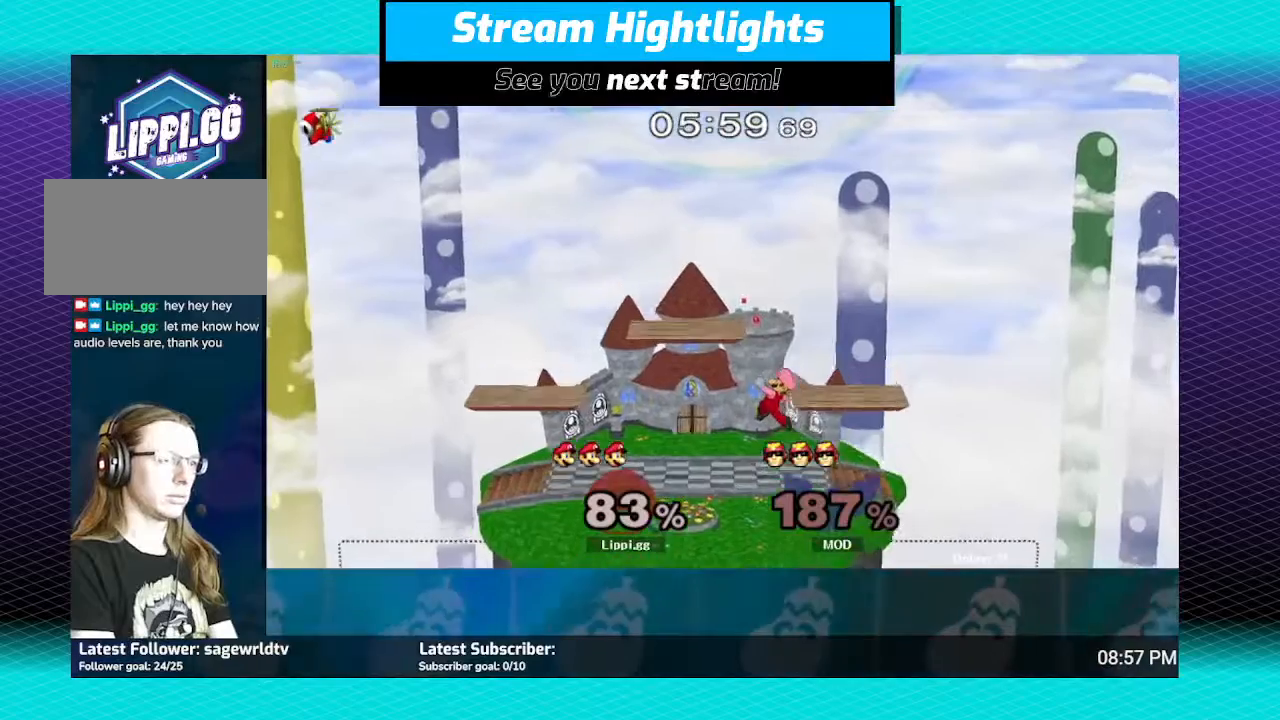
{"buttons": [], "left_stick": "center", "right_stick": "center", "events": [[200, "left_stick", "down"], [300, "left_stick", "center"]]}
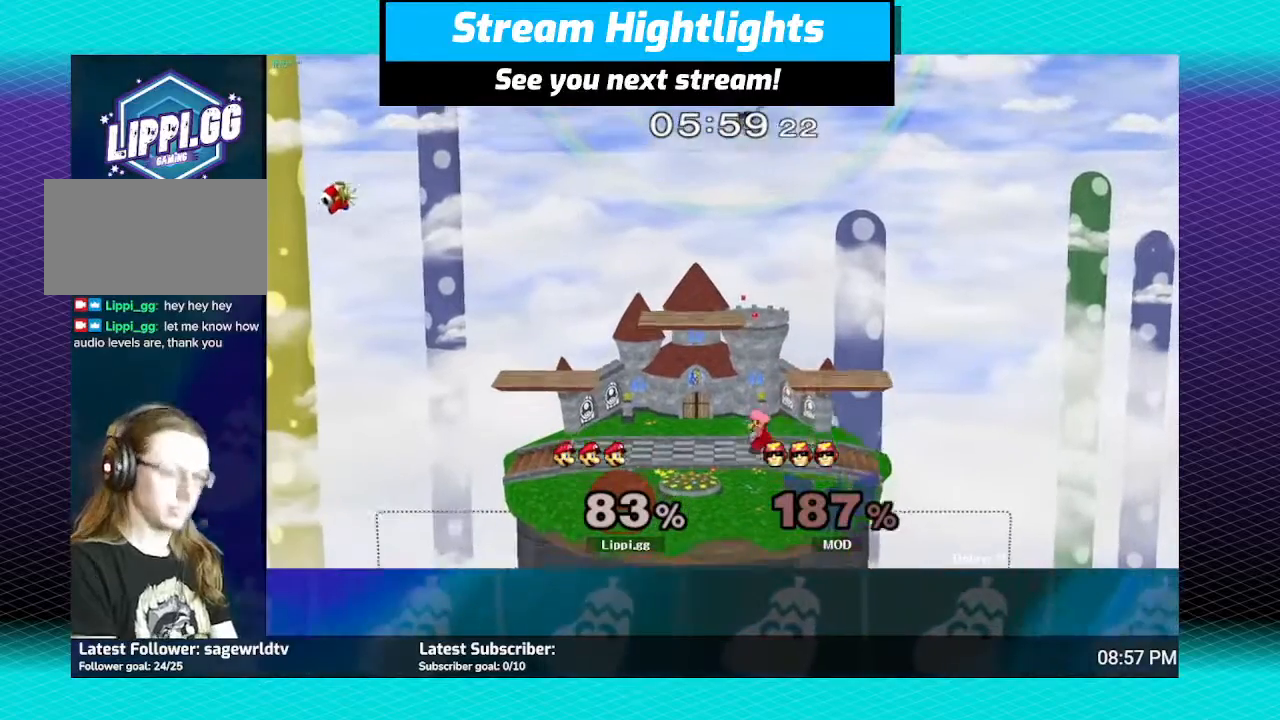
{"buttons": [], "left_stick": "center", "right_stick": "center", "events": []}
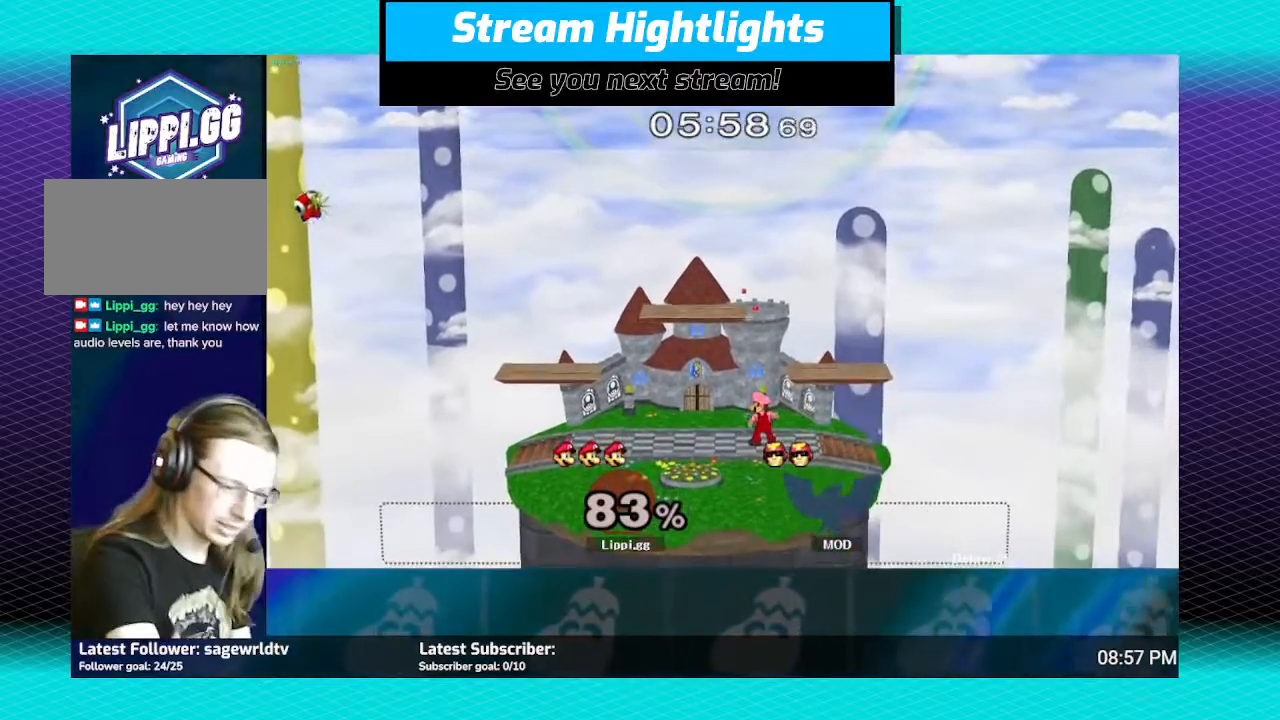
{"buttons": [], "left_stick": "center", "right_stick": "center", "events": []}
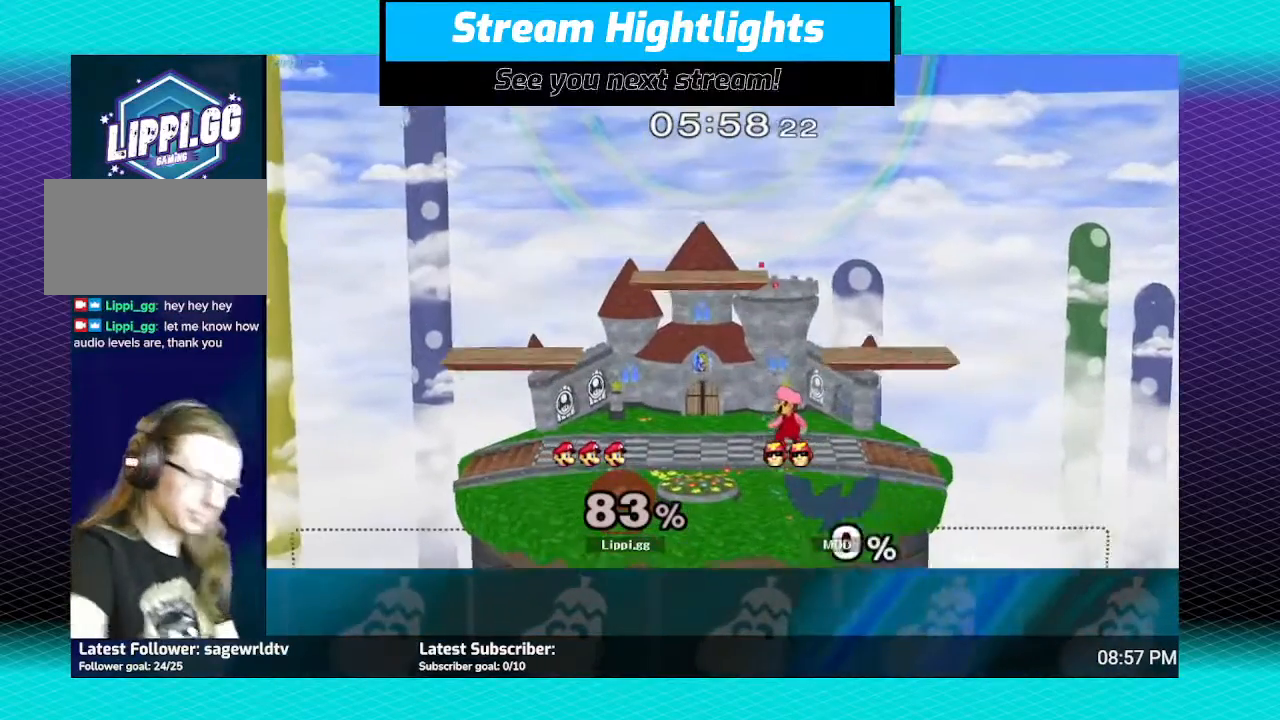
{"buttons": [], "left_stick": "right", "right_stick": "center", "events": [[333, "left_stick", "left"], [500, "left_stick", "right"]]}
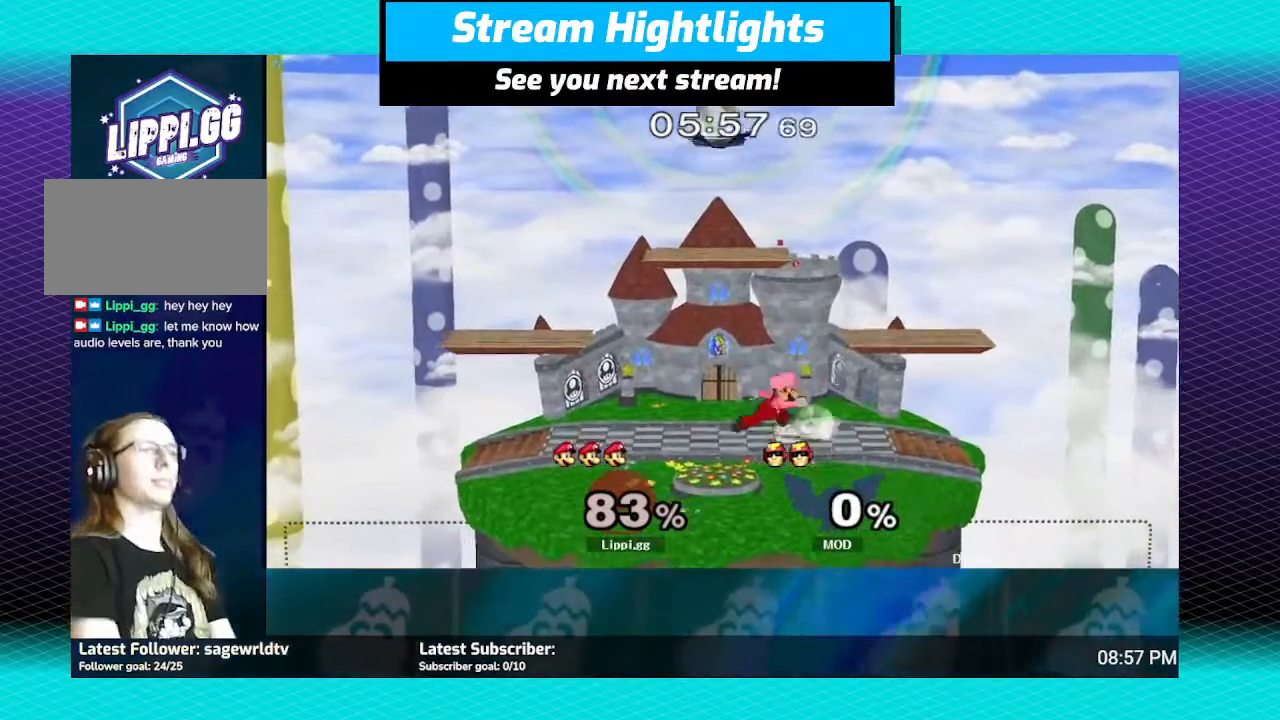
{"buttons": ["Y"], "left_stick": "right", "right_stick": "center", "events": [[100, "left_stick", "left"], [200, "left_stick", "down-right"], [401, "left_stick", "center"], [467, "Y", "down"], [467, "left_stick", "right"]]}
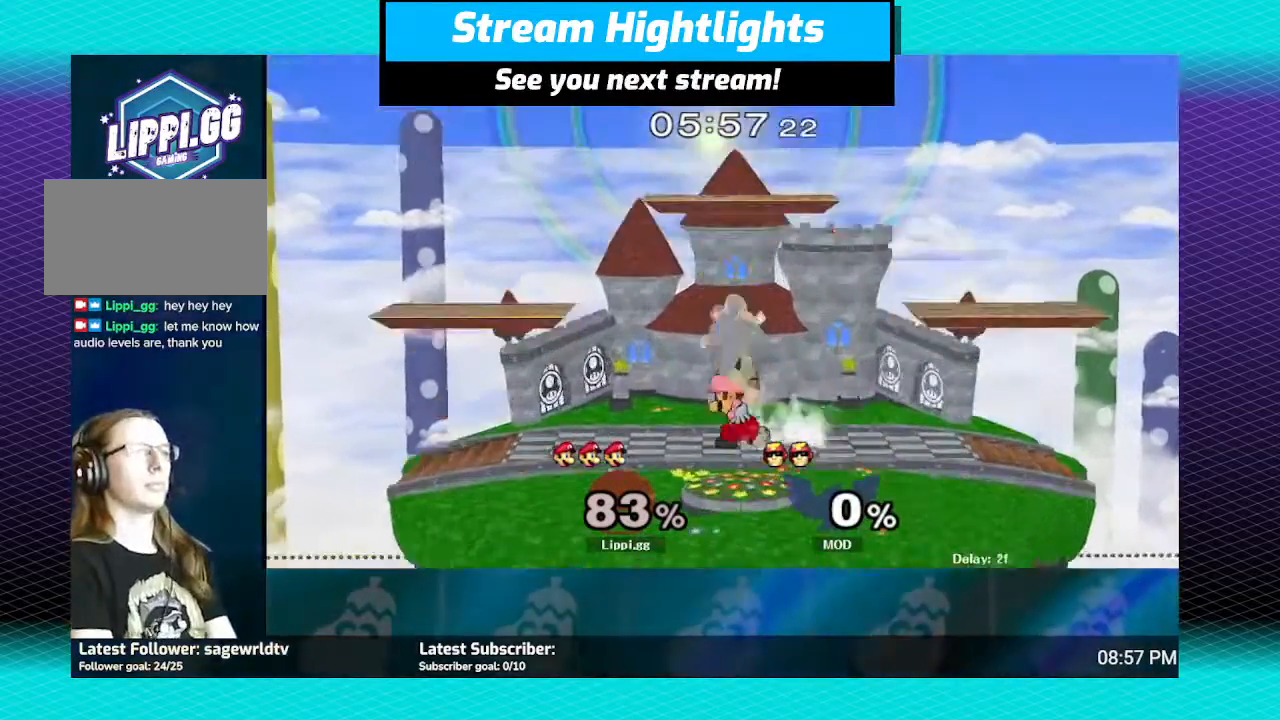
{"buttons": ["L1"], "left_stick": "down-left", "right_stick": "center", "events": [[33, "Y", "up"], [33, "left_stick", "down-right"], [66, "L1", "down"], [233, "L1", "up"], [333, "Y", "down"], [333, "left_stick", "down-left"], [400, "L1", "down"], [400, "Y", "up"]]}
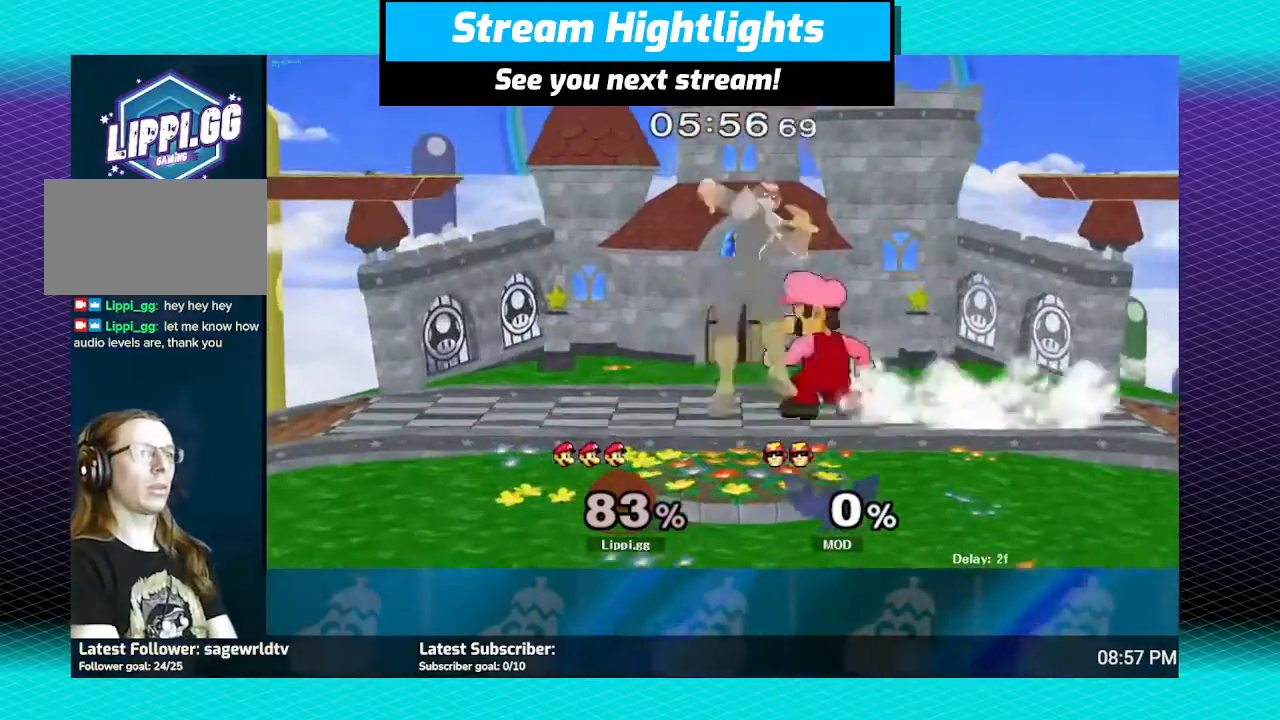
{"buttons": [], "left_stick": "right", "right_stick": "center", "events": [[67, "L1", "up"], [100, "left_stick", "center"], [200, "A", "down"], [267, "A", "up"], [367, "A", "down"], [434, "A", "up"], [467, "left_stick", "right"]]}
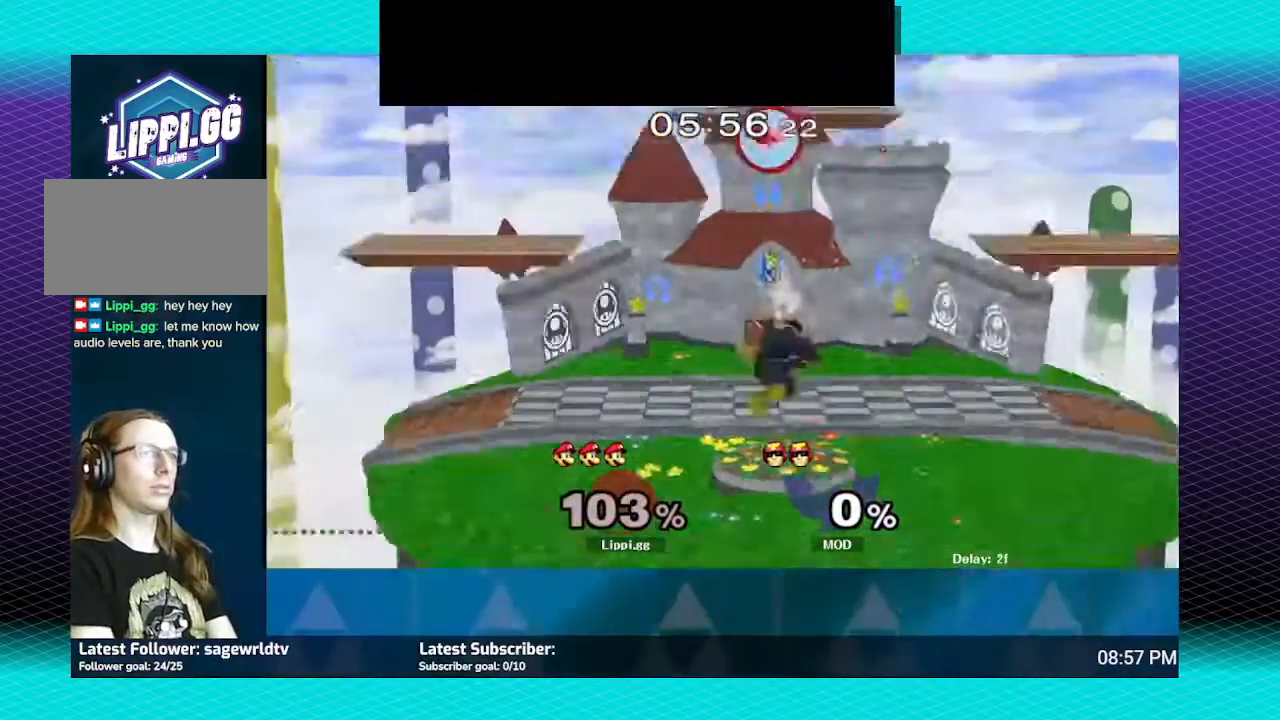
{"buttons": [], "left_stick": "down", "right_stick": "center", "events": [[33, "A", "down"], [66, "left_stick", "center"], [133, "A", "up"], [400, "left_stick", "down-left"], [500, "left_stick", "down"]]}
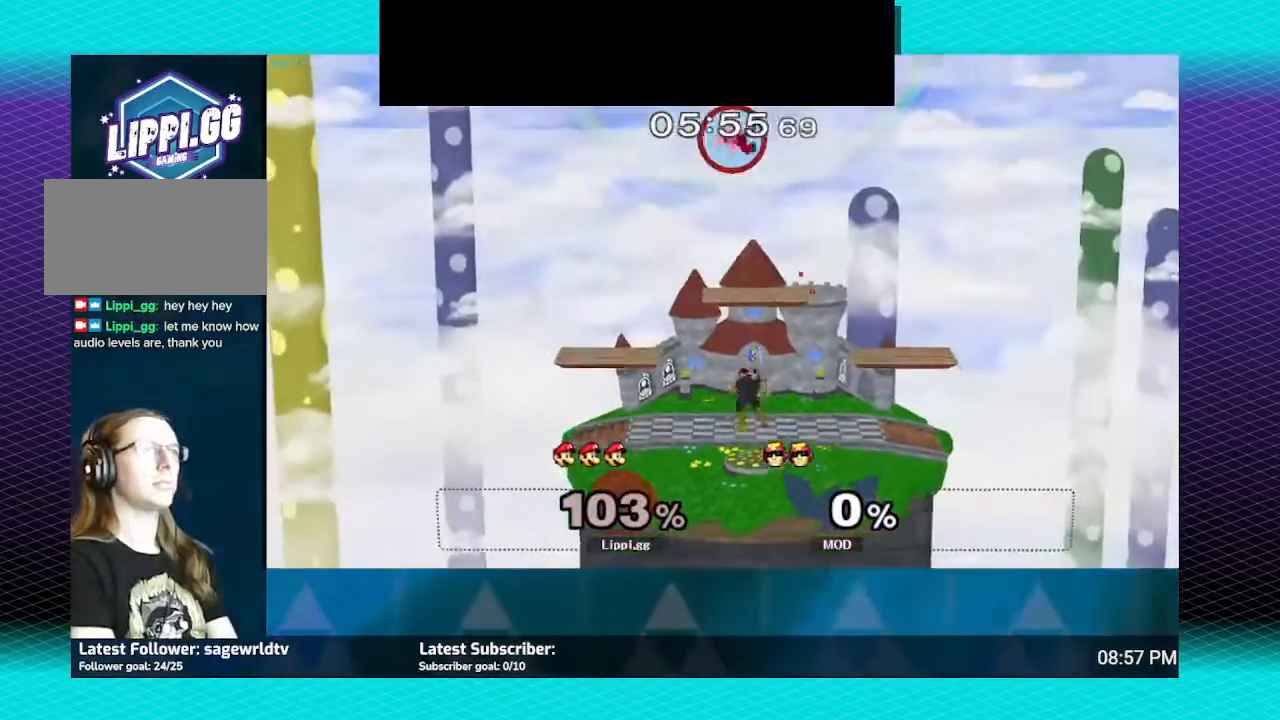
{"buttons": [], "left_stick": "down", "right_stick": "center", "events": []}
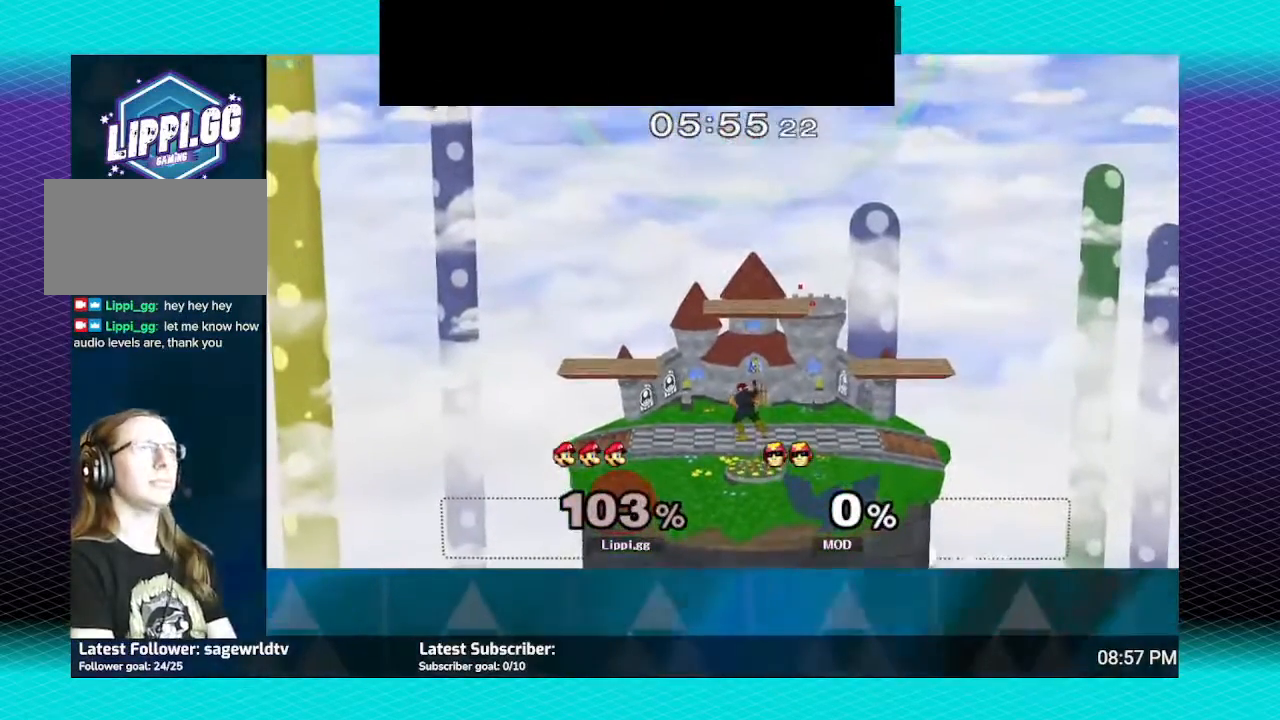
{"buttons": [], "left_stick": "center", "right_stick": "center", "events": [[33, "left_stick", "center"]]}
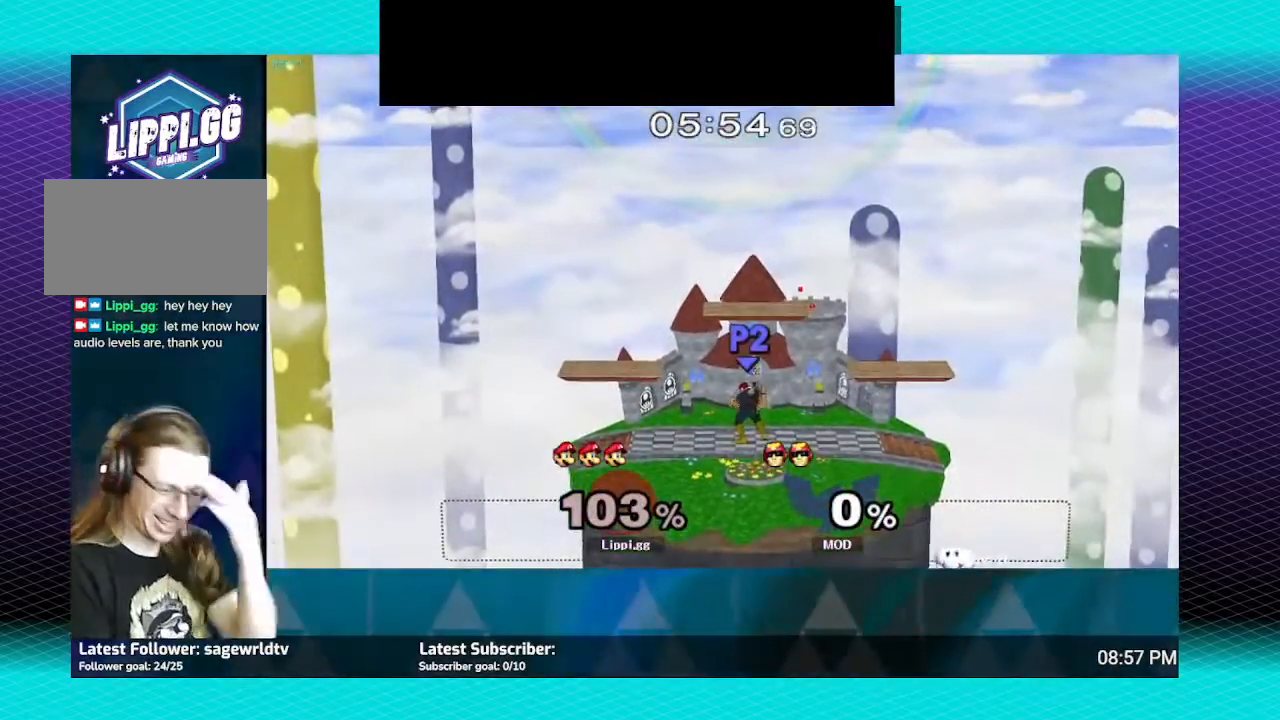
{"buttons": [], "left_stick": "center", "right_stick": "center", "events": []}
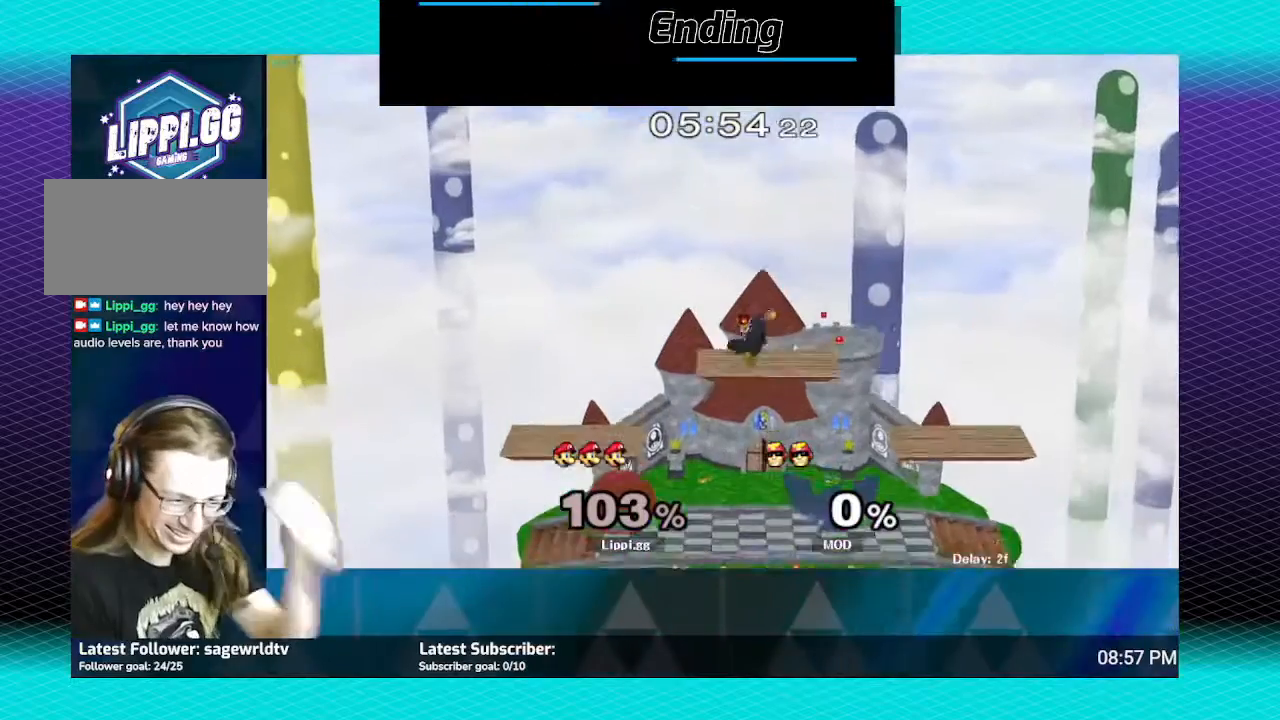
{"buttons": [], "left_stick": "center", "right_stick": "center", "events": []}
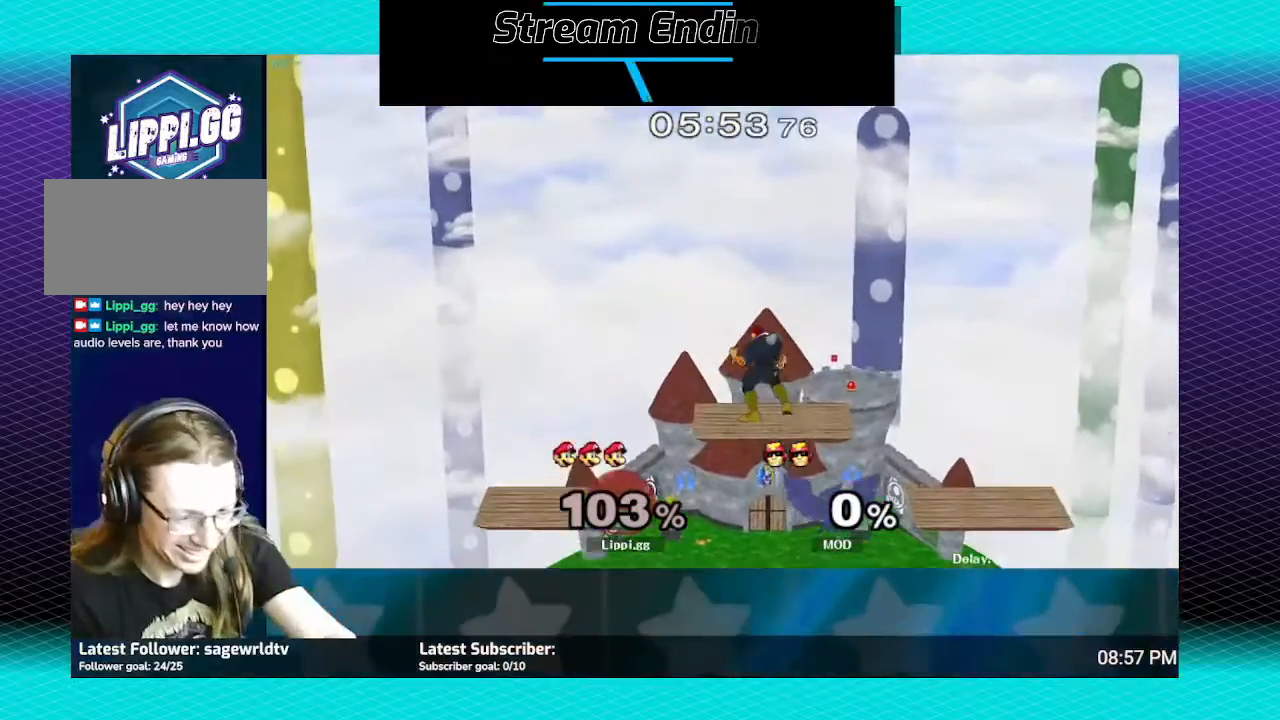
{"buttons": ["R1"], "left_stick": "center", "right_stick": "center", "events": [[34, "B", "down"], [34, "left_stick", "down"], [100, "B", "up"], [200, "B", "down"], [234, "R1", "down"], [334, "B", "up"], [367, "left_stick", "center"]]}